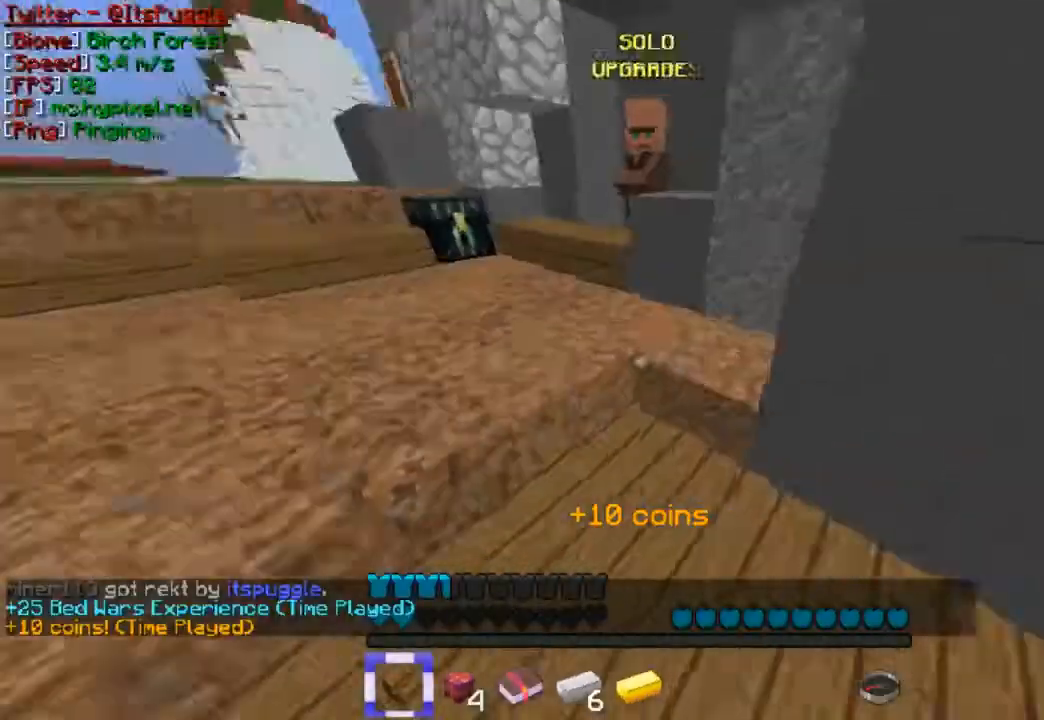
Gameplay with keyboard and mouse; each line is a JSON object with the keys and mouse buttons held at the frame after it. "events" lists presses ("down") and releases ("up") of "a", "d", "s", "w", "mouse_left" and "mouse_right" between this image and that frame as [ms after this image, input, new state], when the widget could be followed in between. "mouse_left", "mouse_right" = the "left", "right" buttons of the "mouse" list. No other keys are recorded. Fast repeated clicks can show as one long hold. Mouse movement is not recorded.
{"keys": ["a", "s"], "mouse": [], "events": [[167, "w", "up"], [367, "s", "down"], [400, "a", "down"]]}
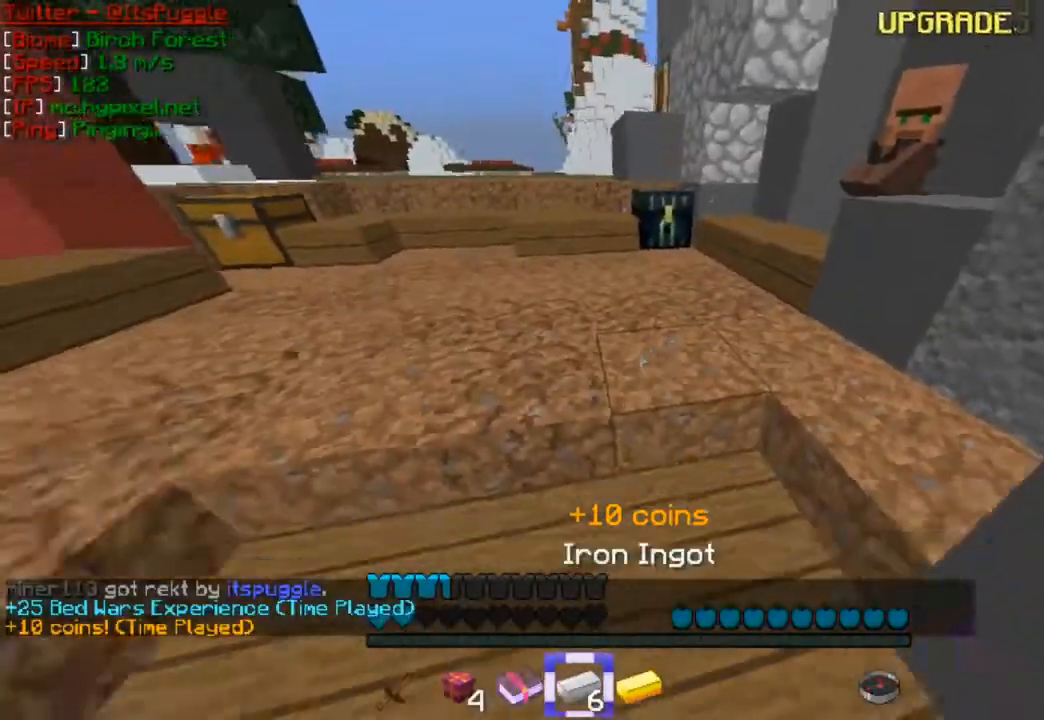
{"keys": ["s"], "mouse": [], "events": [[100, "s", "up"], [167, "a", "up"], [200, "a", "down"], [267, "a", "up"], [400, "mouse_right", "down"], [500, "mouse_right", "up"], [500, "s", "down"]]}
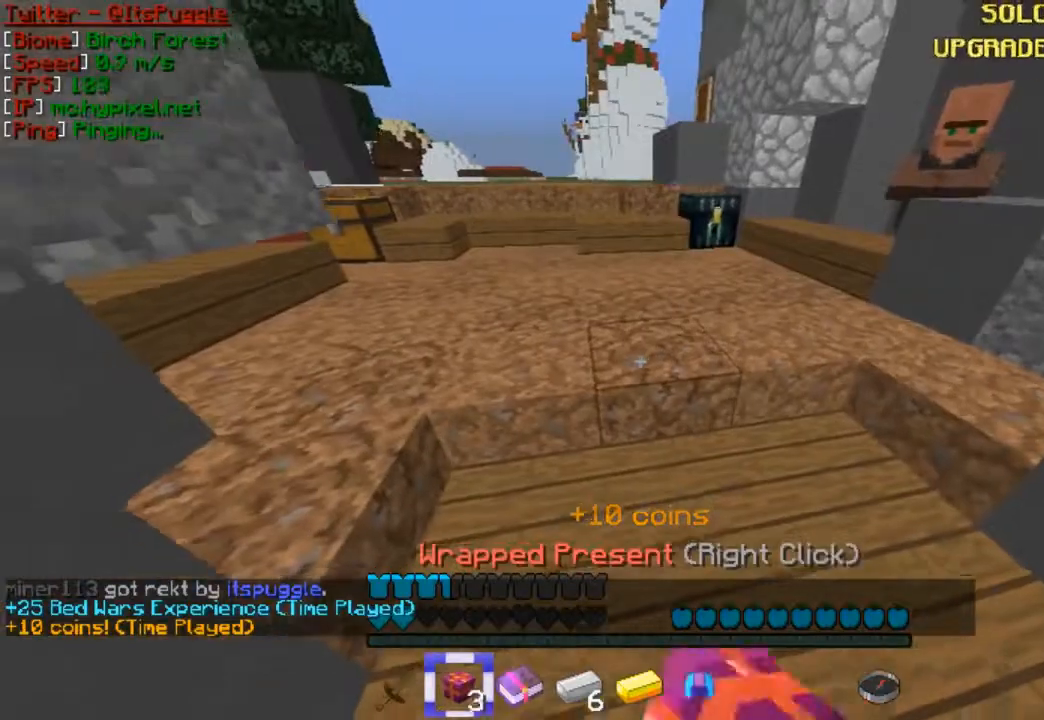
{"keys": ["s"], "mouse": [], "events": [[67, "mouse_right", "down"], [100, "mouse_right", "up"], [200, "mouse_right", "down"], [267, "mouse_right", "up"], [300, "mouse_right", "down"], [367, "mouse_right", "up"], [400, "d", "down"], [400, "mouse_right", "down"], [467, "mouse_right", "up"], [467, "s", "up"], [500, "d", "up"], [500, "s", "down"]]}
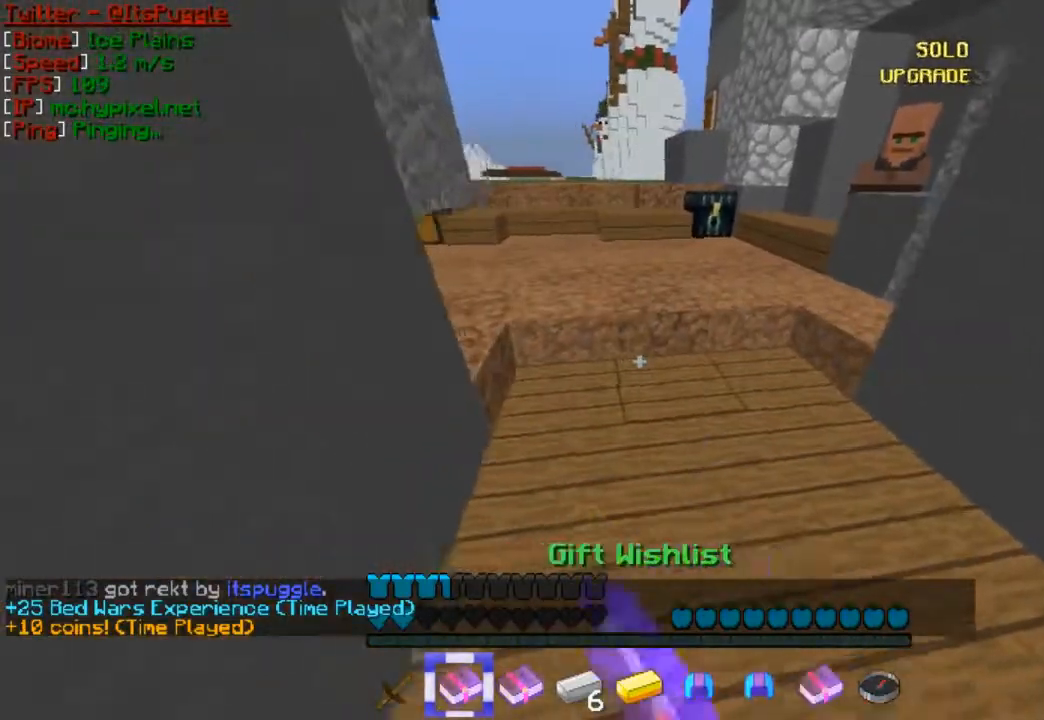
{"keys": [], "mouse": [], "events": [[67, "s", "up"]]}
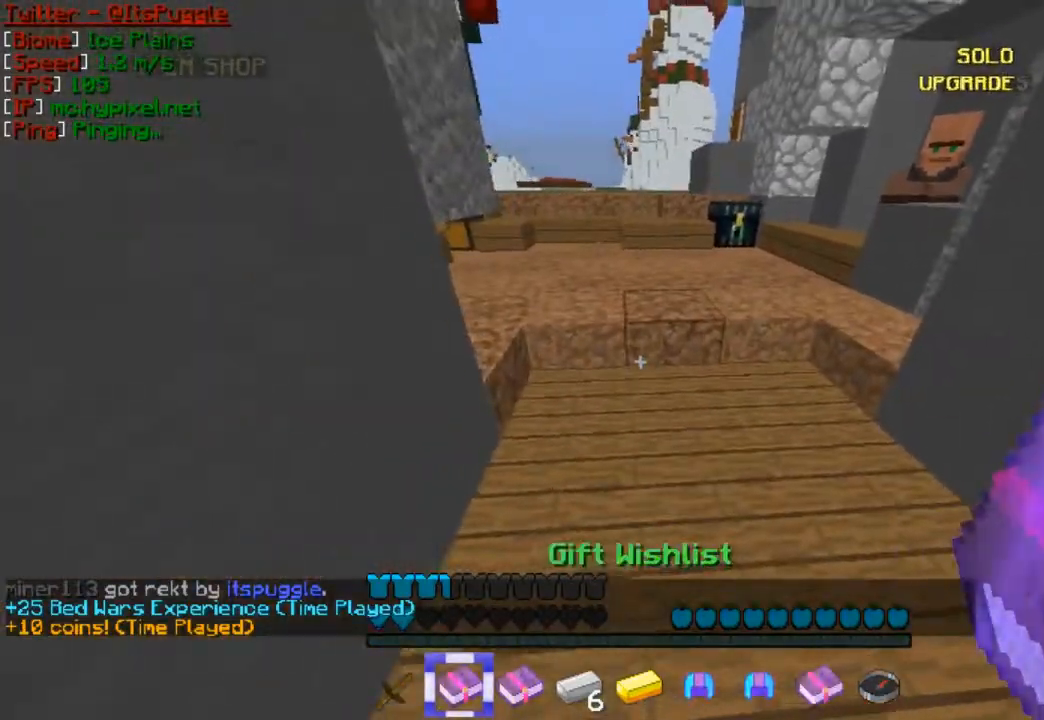
{"keys": [], "mouse": [], "events": [[167, "mouse_right", "down"], [267, "mouse_right", "up"]]}
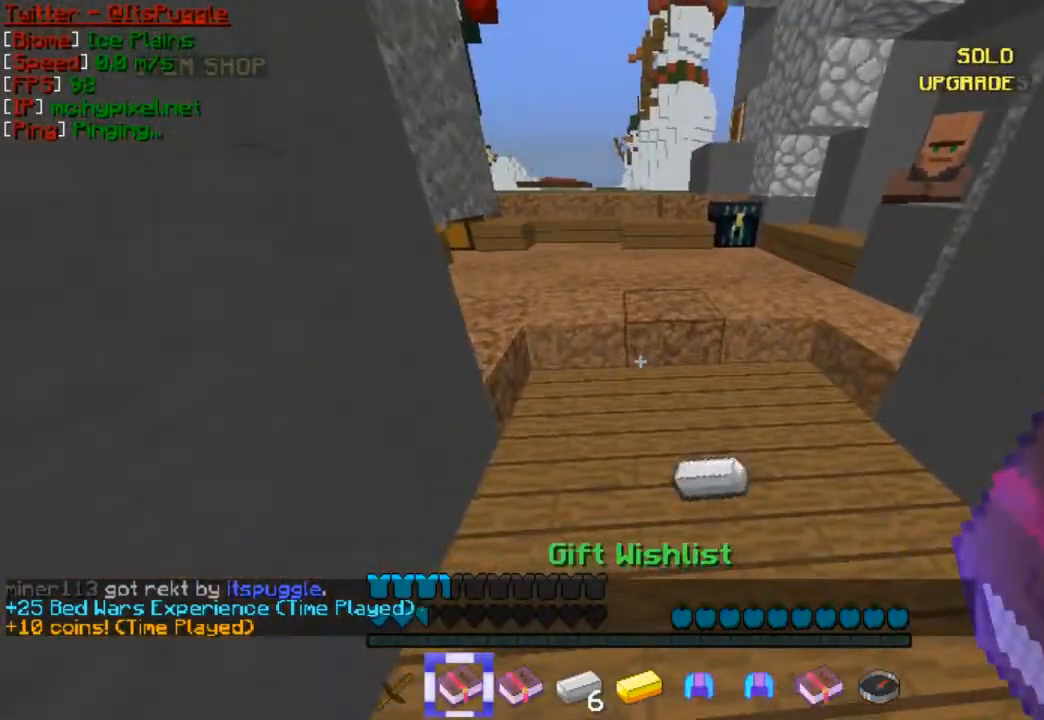
{"keys": ["w"], "mouse": [], "events": [[267, "w", "down"], [367, "w", "up"], [467, "w", "down"]]}
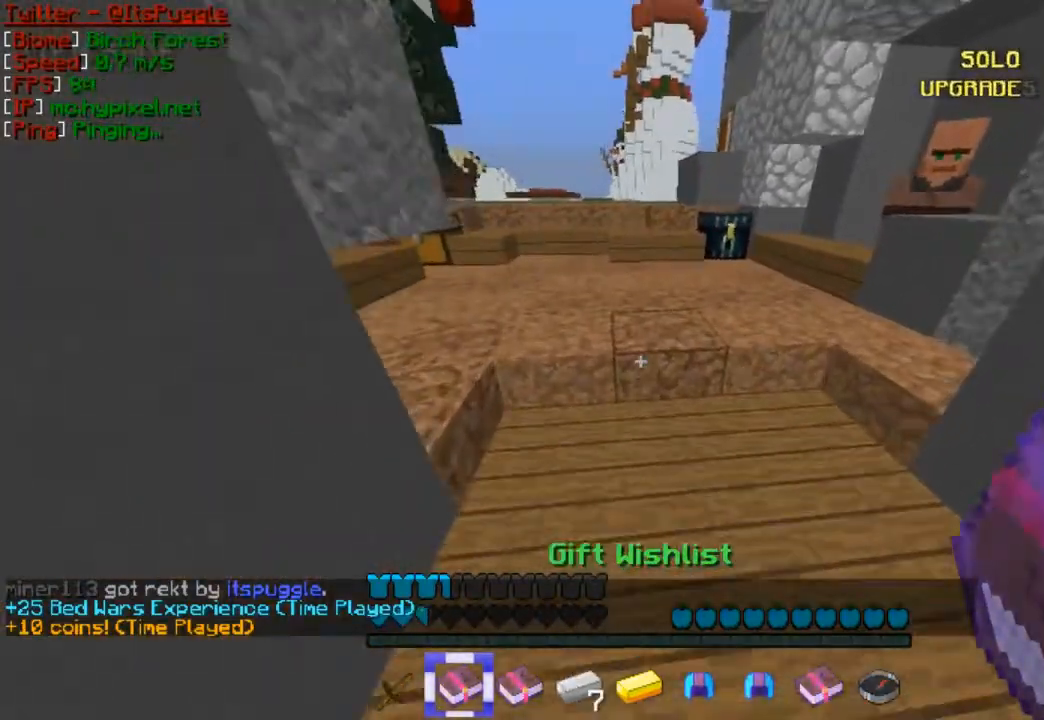
{"keys": ["w"], "mouse": [], "events": []}
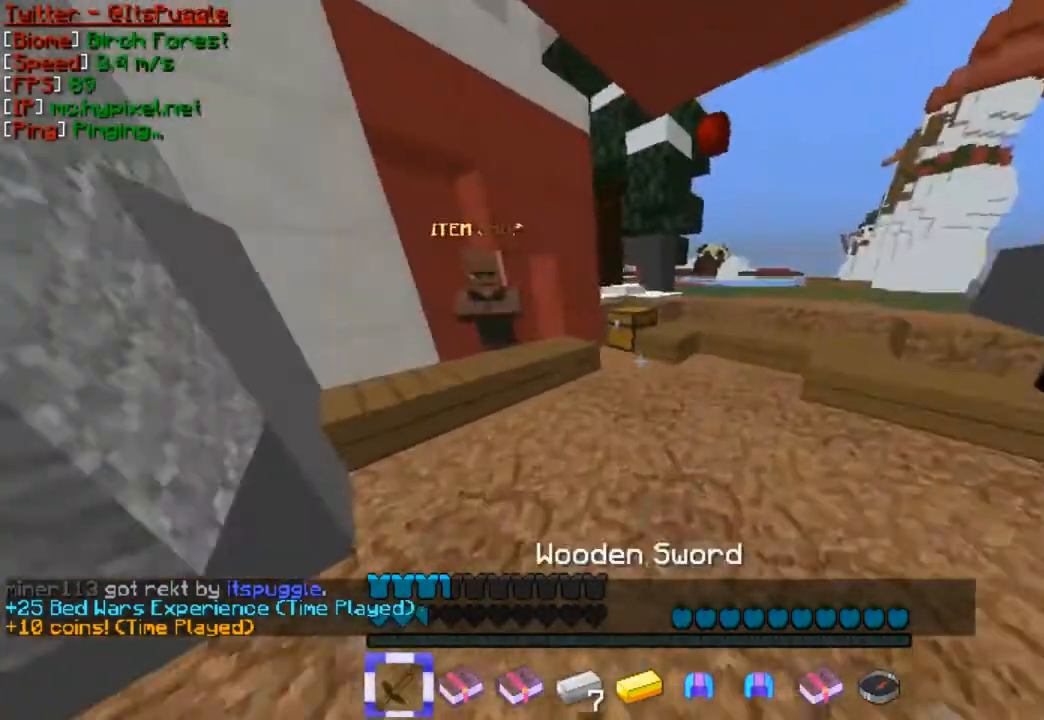
{"keys": ["w"], "mouse": [], "events": []}
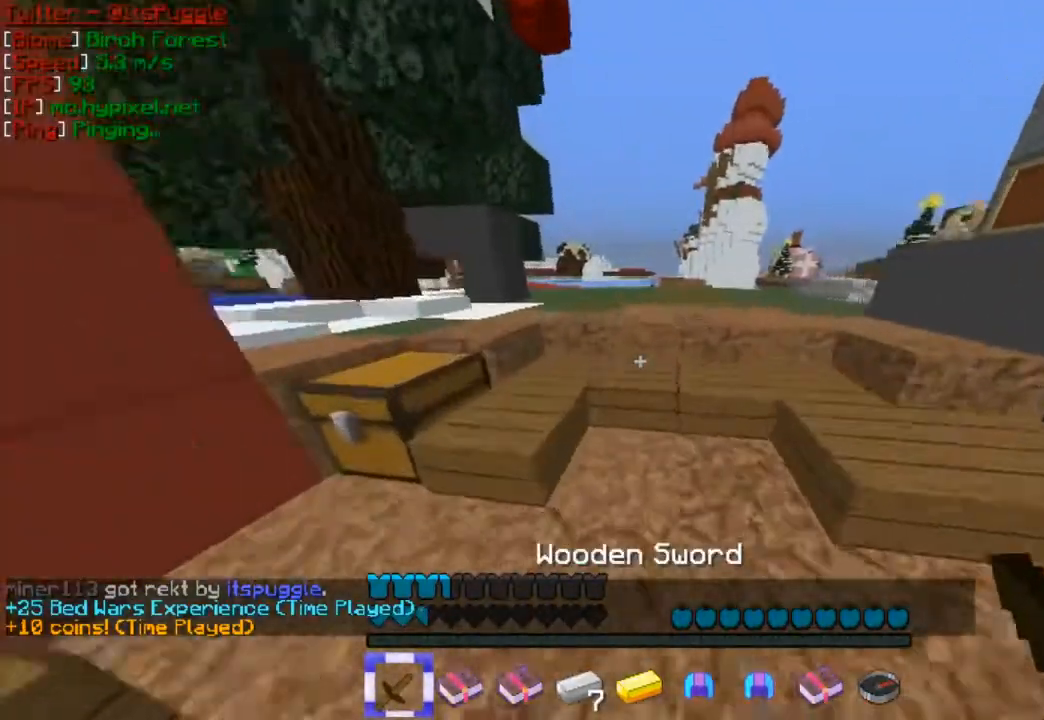
{"keys": ["a", "w"], "mouse": [], "events": [[467, "a", "down"]]}
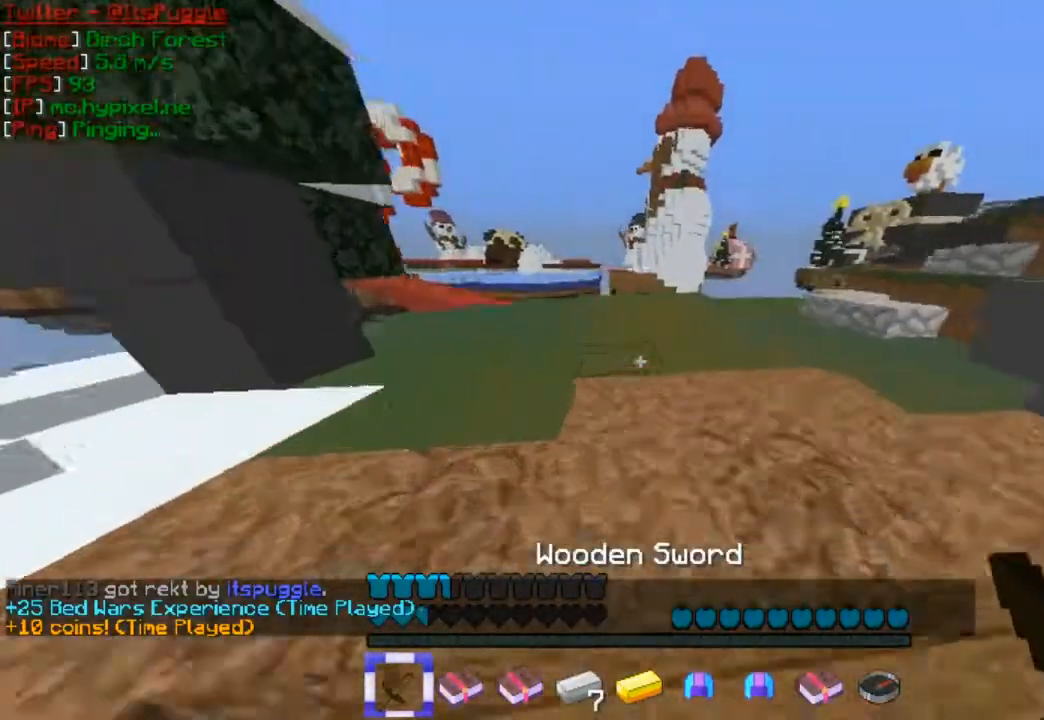
{"keys": ["w"], "mouse": [], "events": [[100, "a", "up"]]}
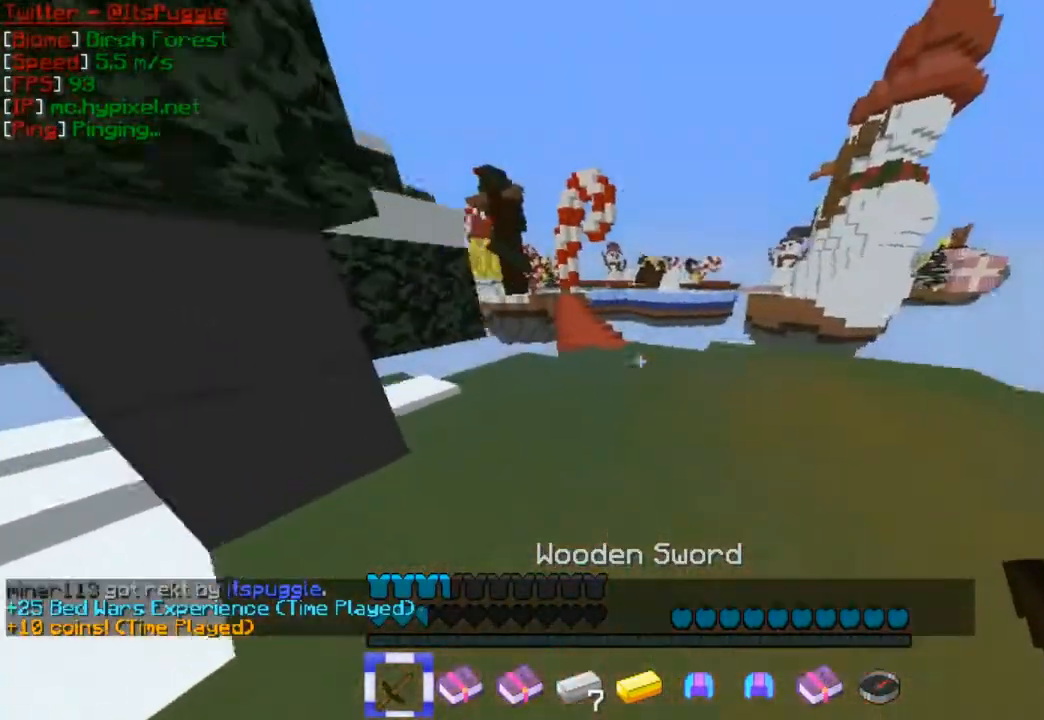
{"keys": ["w"], "mouse": [], "events": []}
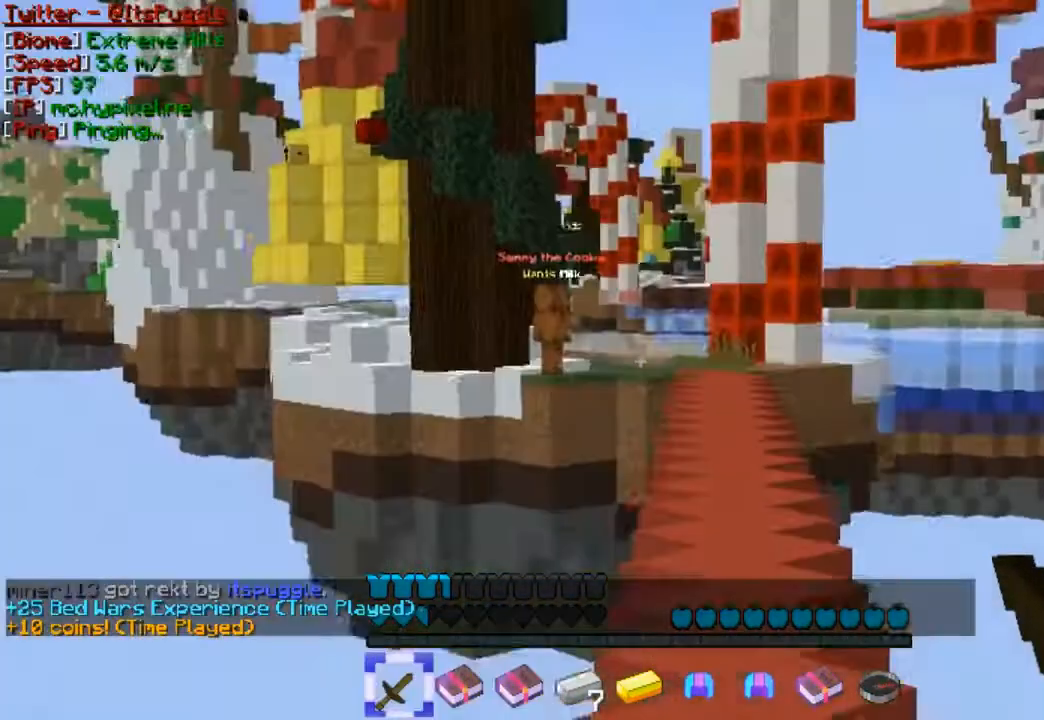
{"keys": ["w"], "mouse": [], "events": []}
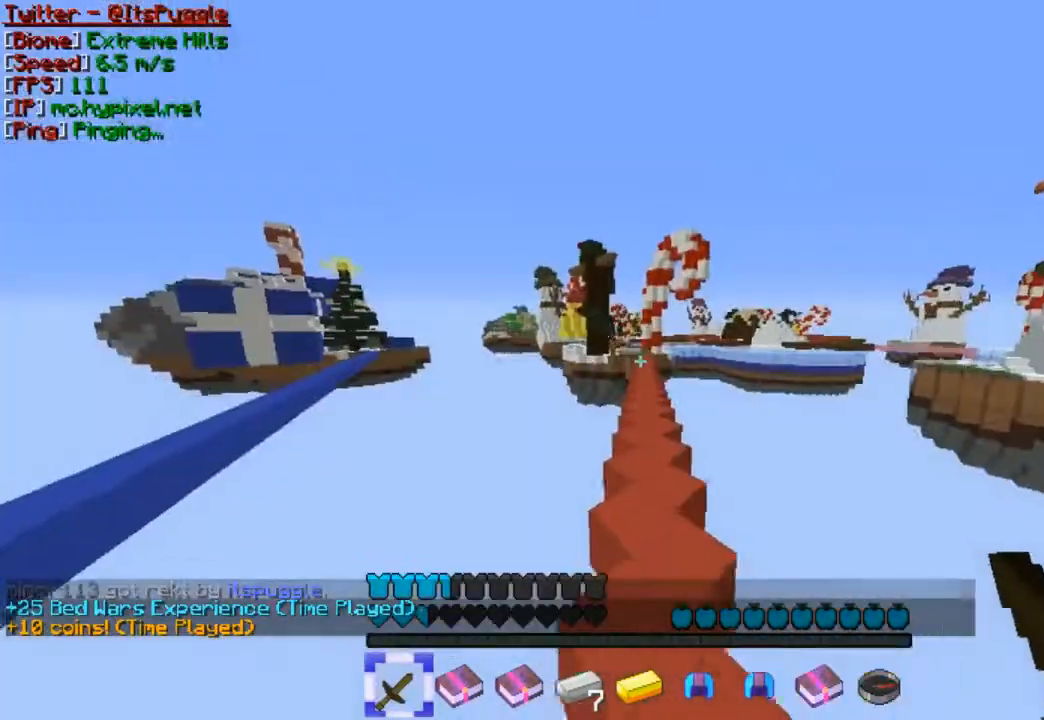
{"keys": ["d", "w"], "mouse": [], "events": [[467, "d", "down"]]}
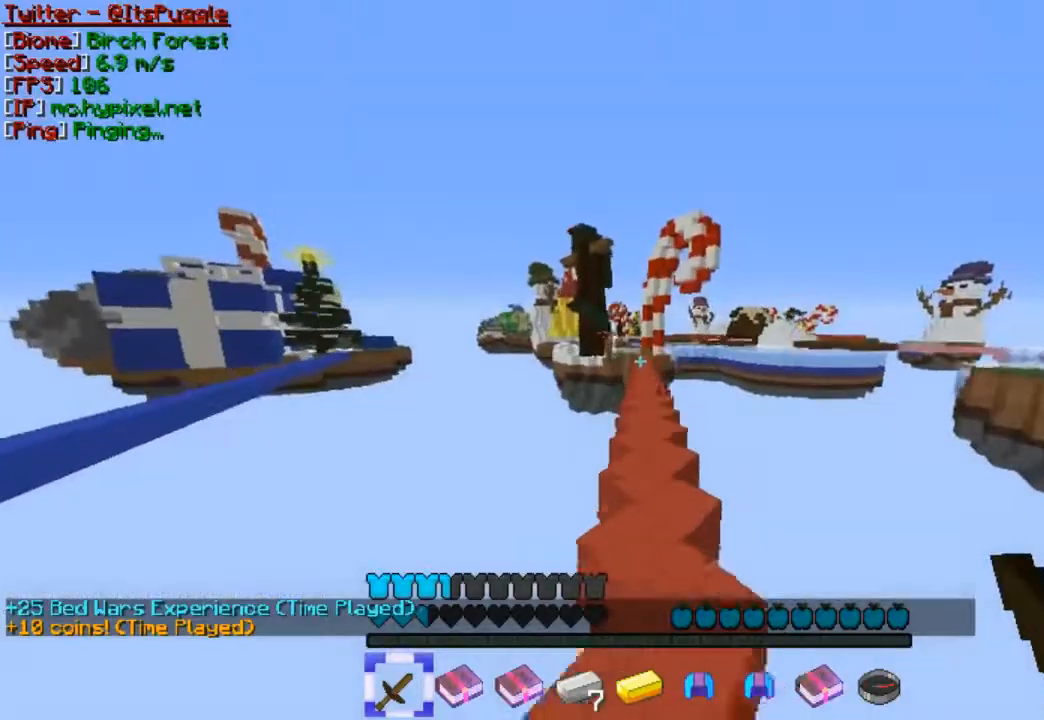
{"keys": [], "mouse": [], "events": [[167, "d", "up"], [367, "w", "up"]]}
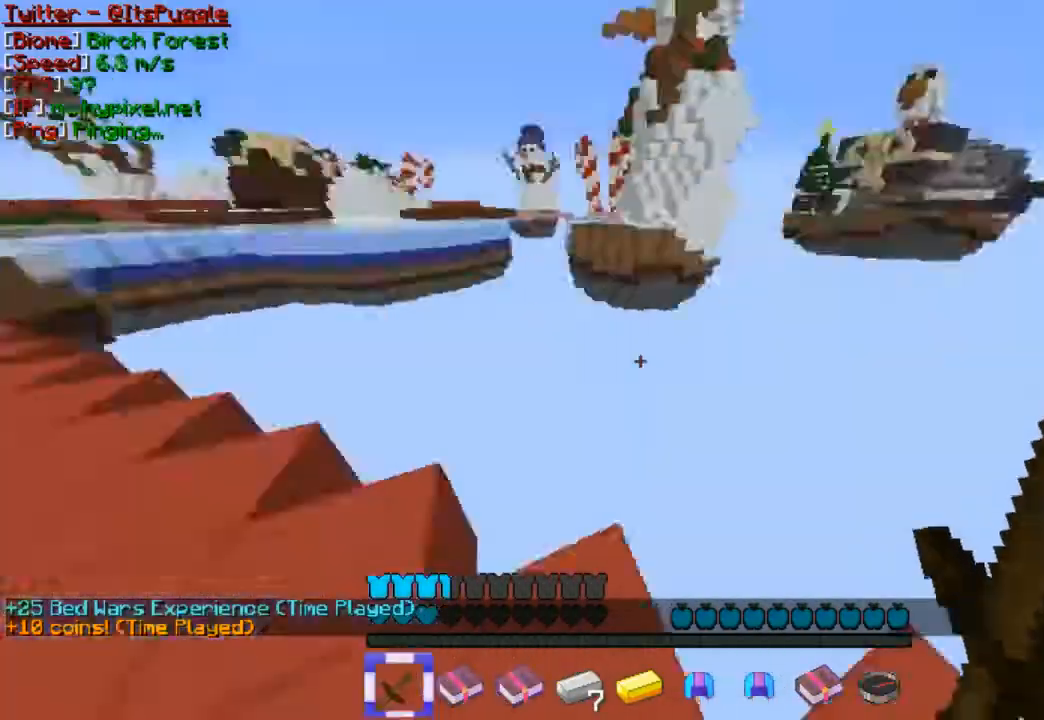
{"keys": ["w"], "mouse": [], "events": [[200, "w", "down"], [300, "w", "up"], [400, "w", "down"]]}
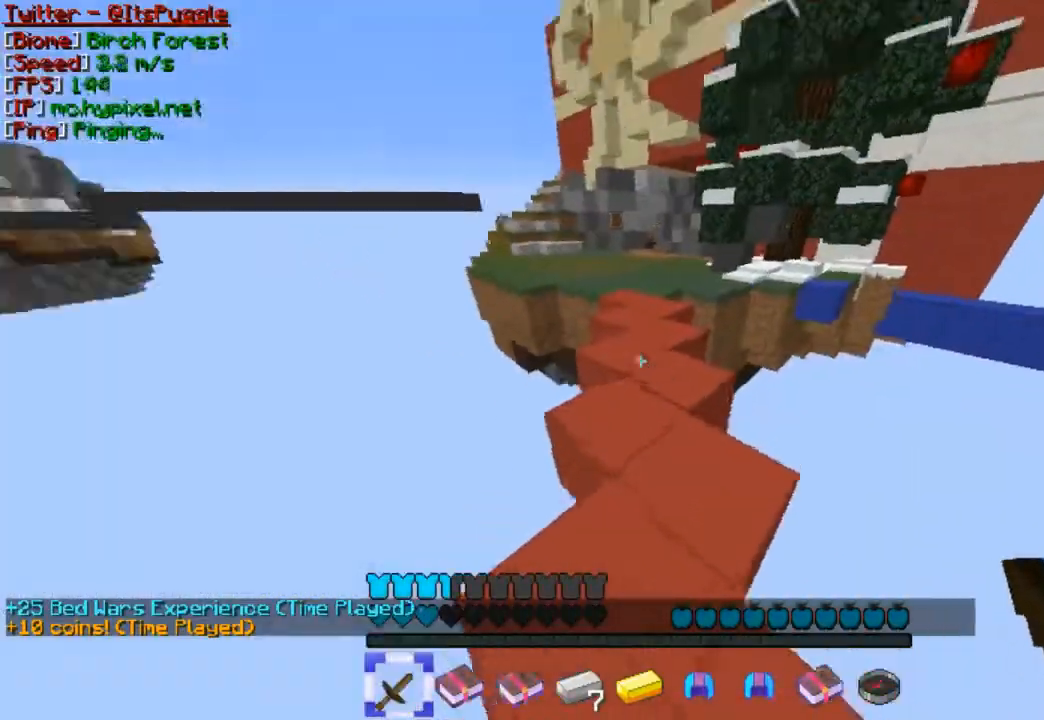
{"keys": ["w"], "mouse": ["left"], "events": [[500, "mouse_left", "down"]]}
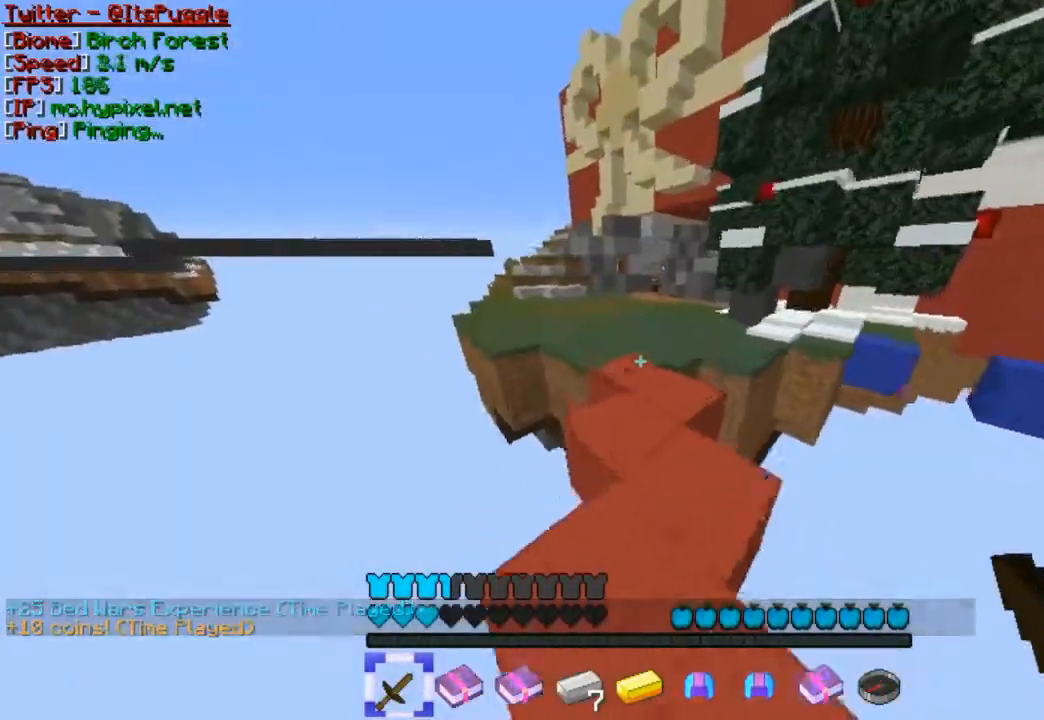
{"keys": ["w"], "mouse": [], "events": [[100, "mouse_left", "up"]]}
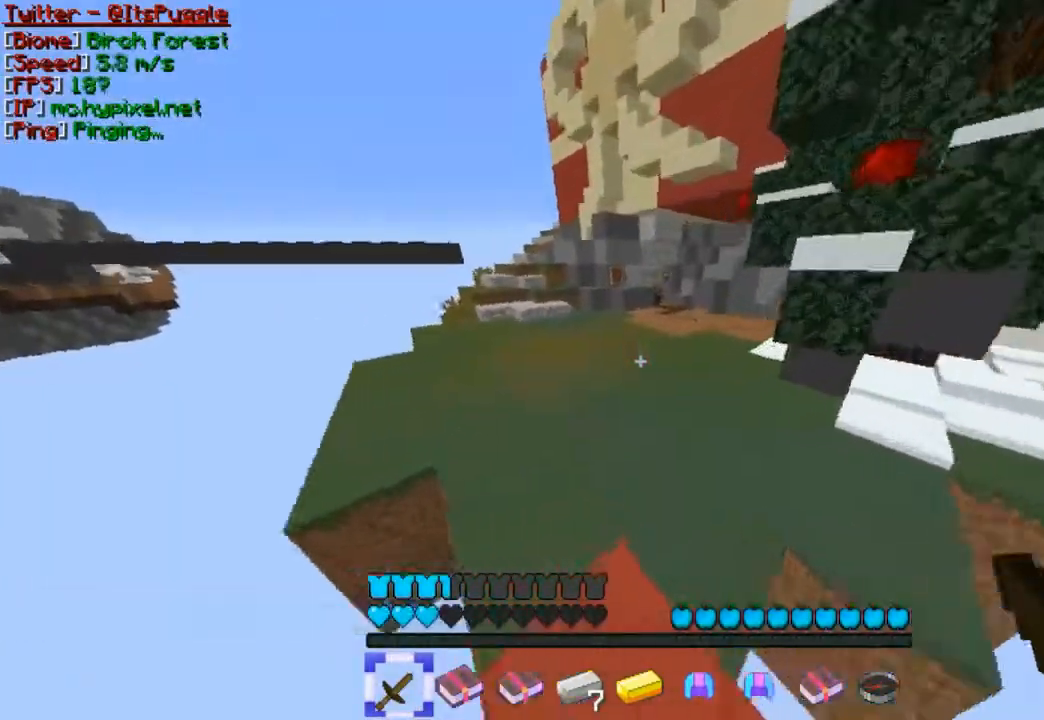
{"keys": ["w"], "mouse": [], "events": []}
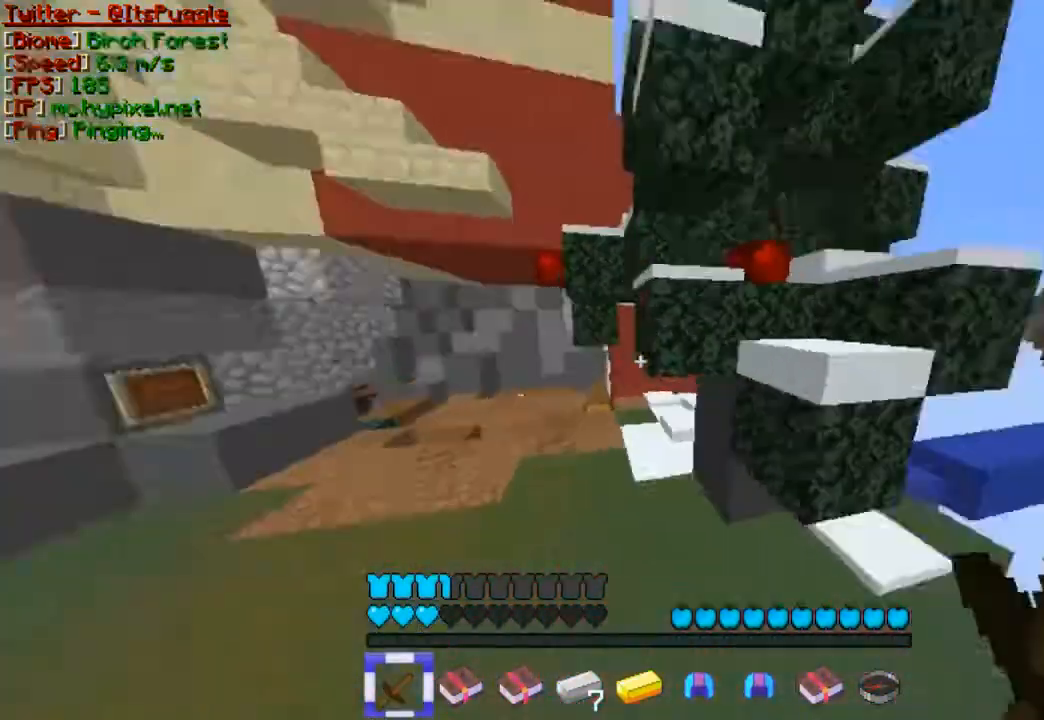
{"keys": ["a", "w"], "mouse": [], "events": [[200, "mouse_right", "down"], [267, "mouse_right", "up"], [367, "a", "down"]]}
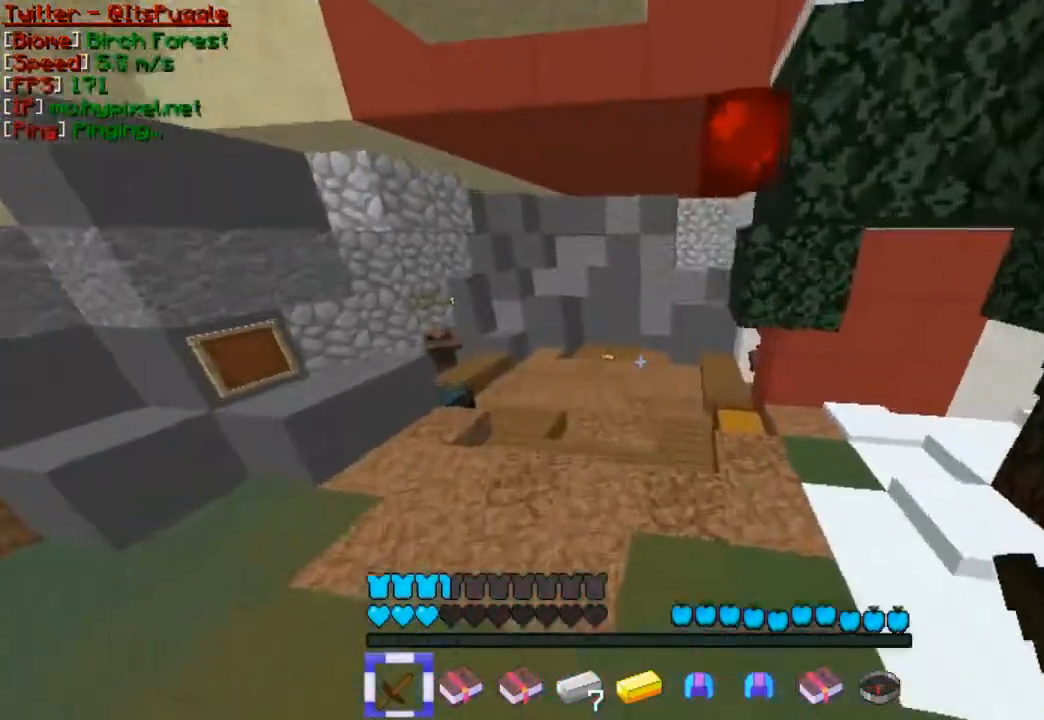
{"keys": ["w"], "mouse": [], "events": [[200, "a", "up"], [267, "w", "up"], [367, "w", "down"], [400, "w", "up"], [500, "w", "down"]]}
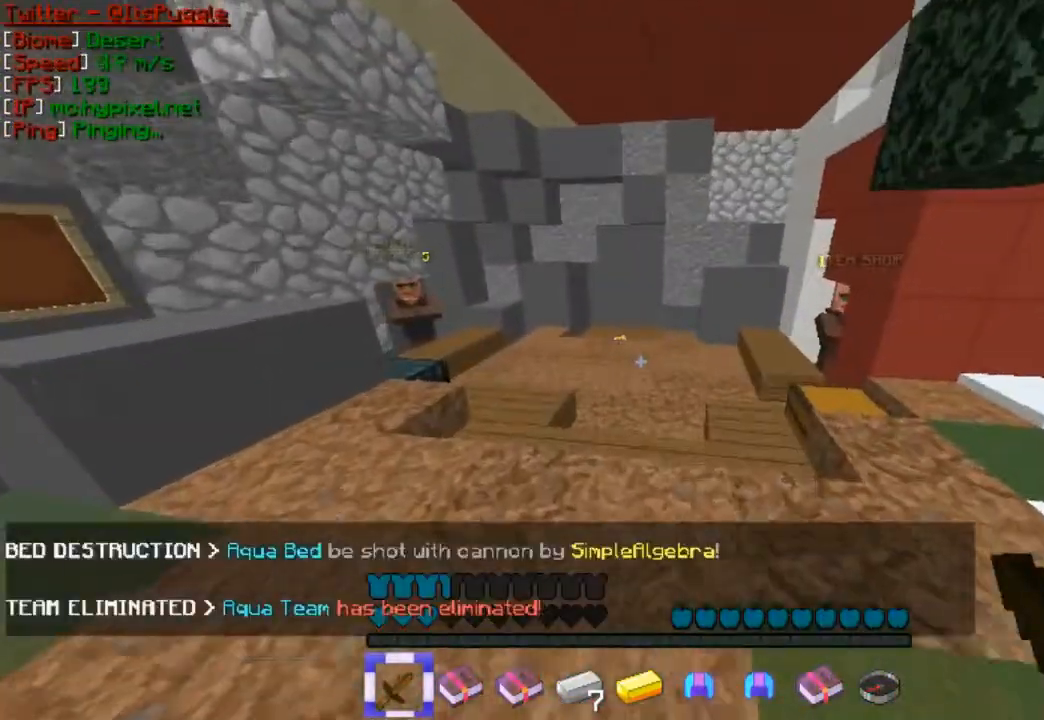
{"keys": ["w"], "mouse": [], "events": []}
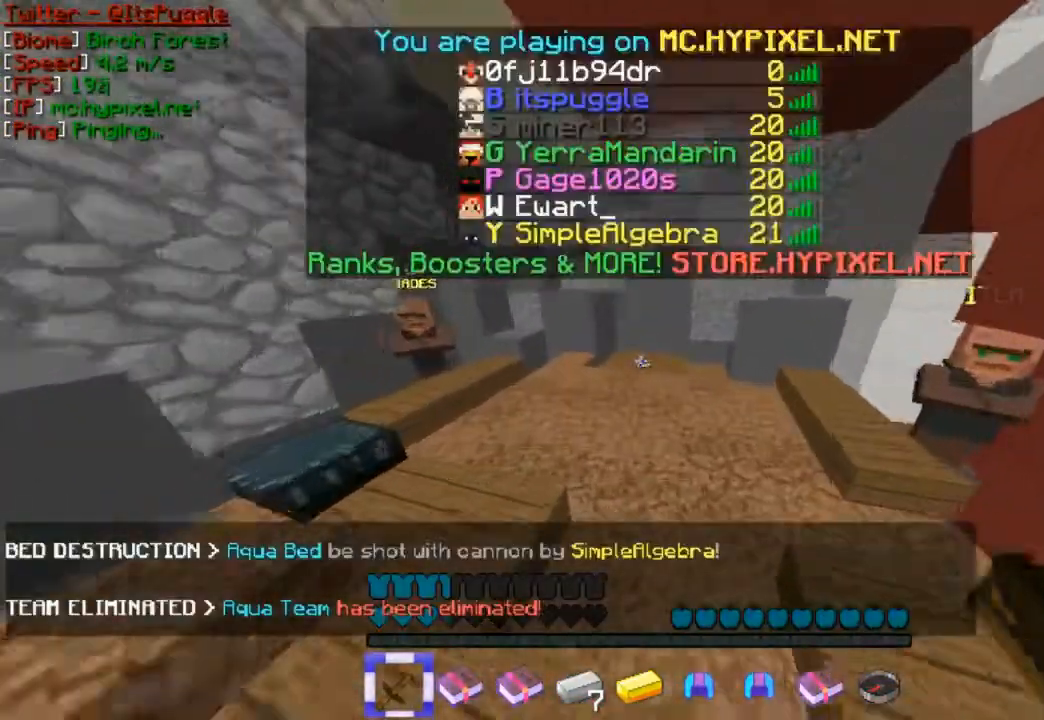
{"keys": ["w"], "mouse": [], "events": []}